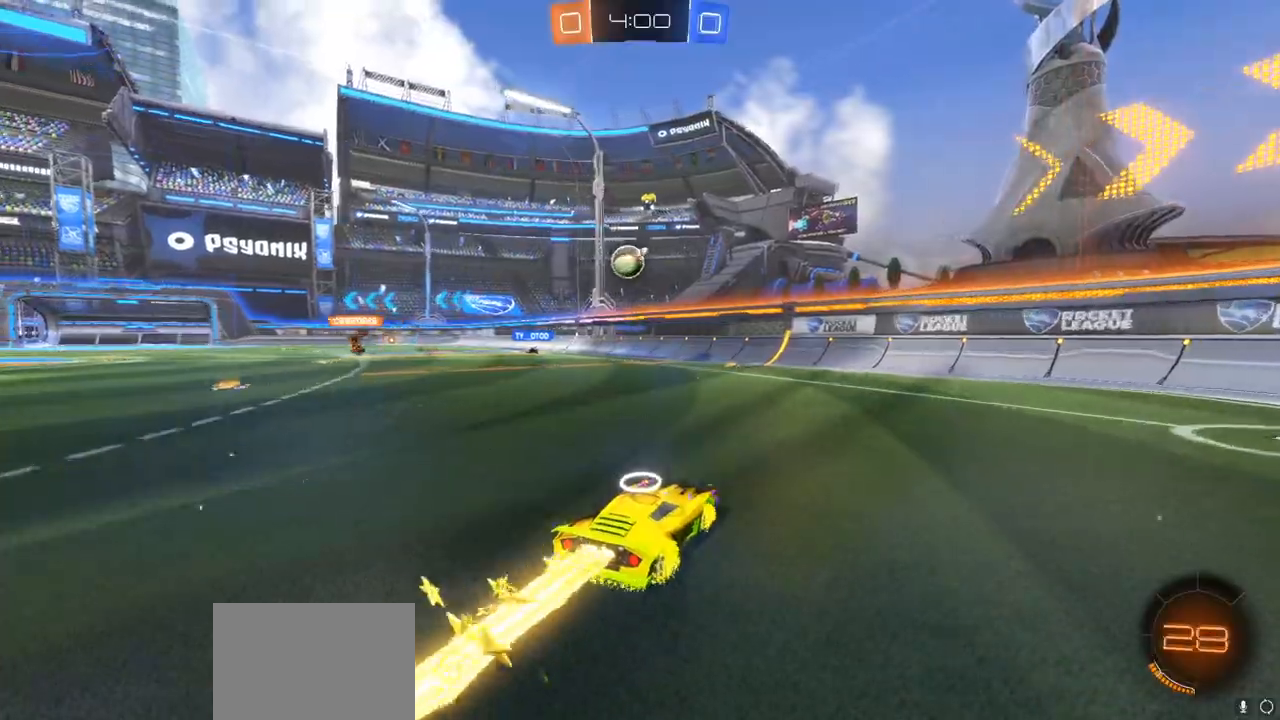
Gameplay with a controller (PlayStation layout); each line is a JSON object with the inputs held at the frame after it. "events" lists button and stick changes between this image and that frame as [ms after this image, input, new state], when the widget could be followed in between.
{"buttons": ["CIRCLE", "R2"], "left_stick": "down-left", "right_stick": "center", "events": [[100, "left_stick", "left"], [150, "CIRCLE", "up"], [283, "left_stick", "center"], [400, "left_stick", "left"], [450, "left_stick", "down-left"], [483, "CIRCLE", "down"]]}
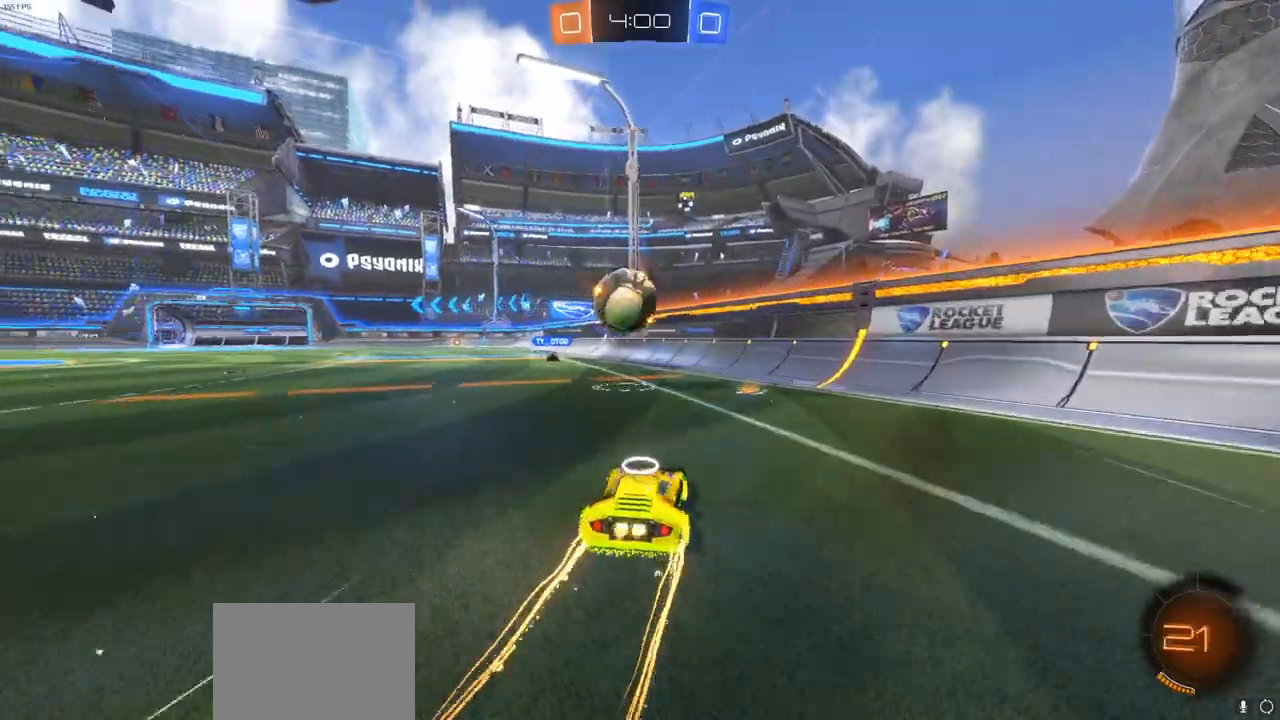
{"buttons": ["R2"], "left_stick": "center", "right_stick": "center", "events": [[133, "CROSS", "down"], [400, "left_stick", "center"], [467, "CROSS", "up"], [500, "CIRCLE", "up"]]}
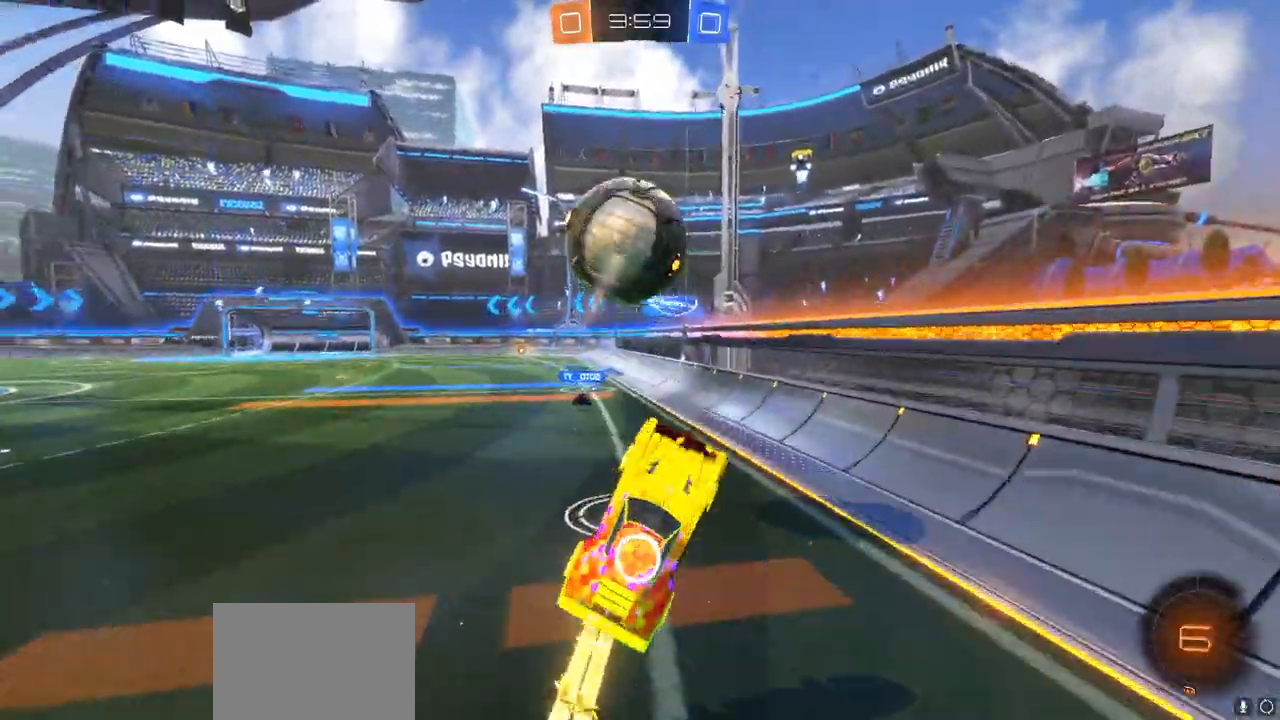
{"buttons": ["R2"], "left_stick": "up-left", "right_stick": "center", "events": [[50, "left_stick", "up-left"], [167, "L1", "down"], [283, "L1", "up"]]}
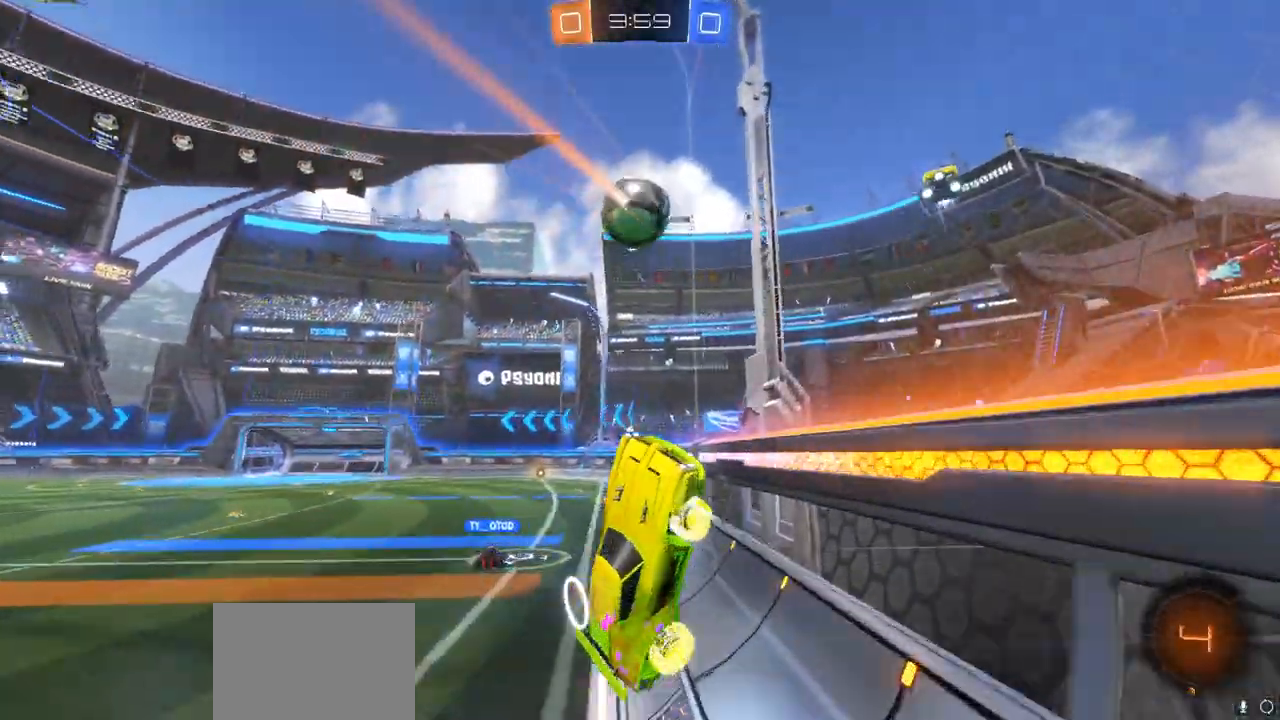
{"buttons": ["CIRCLE", "R2"], "left_stick": "up-left", "right_stick": "center", "events": [[317, "CIRCLE", "down"]]}
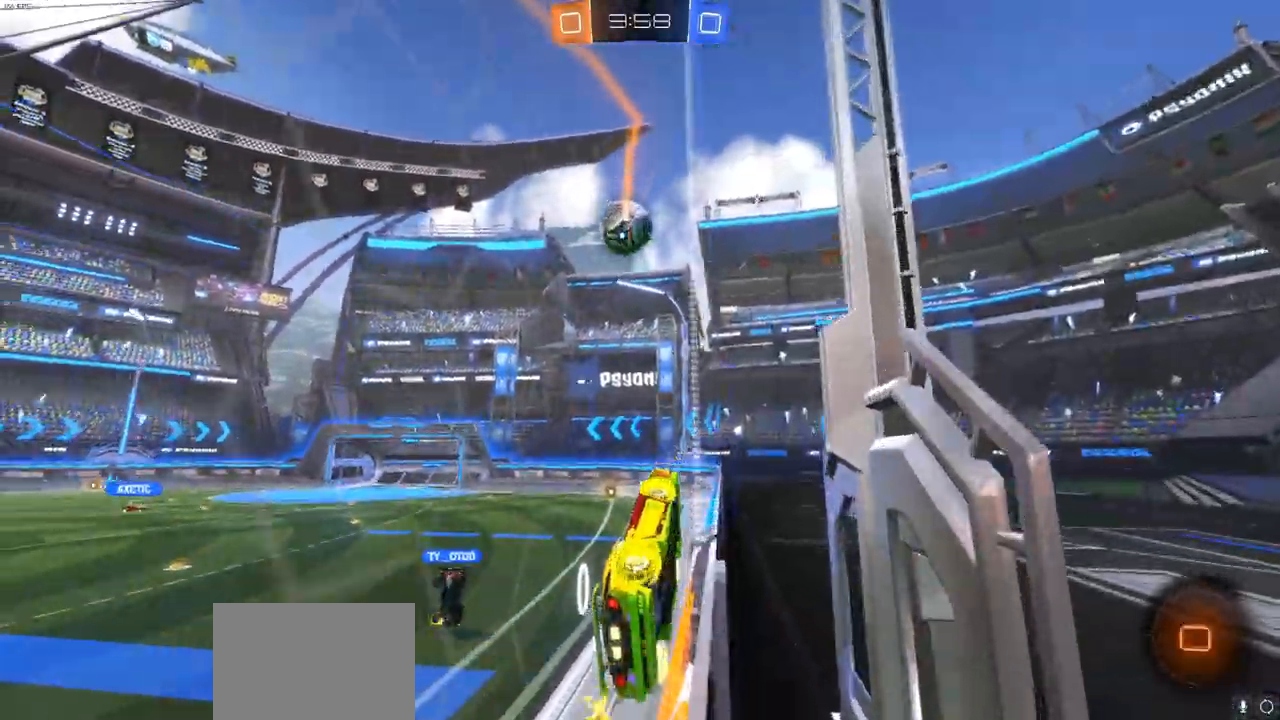
{"buttons": ["CROSS", "R2"], "left_stick": "up", "right_stick": "center", "events": [[133, "CROSS", "down"], [133, "left_stick", "up"], [317, "CIRCLE", "up"]]}
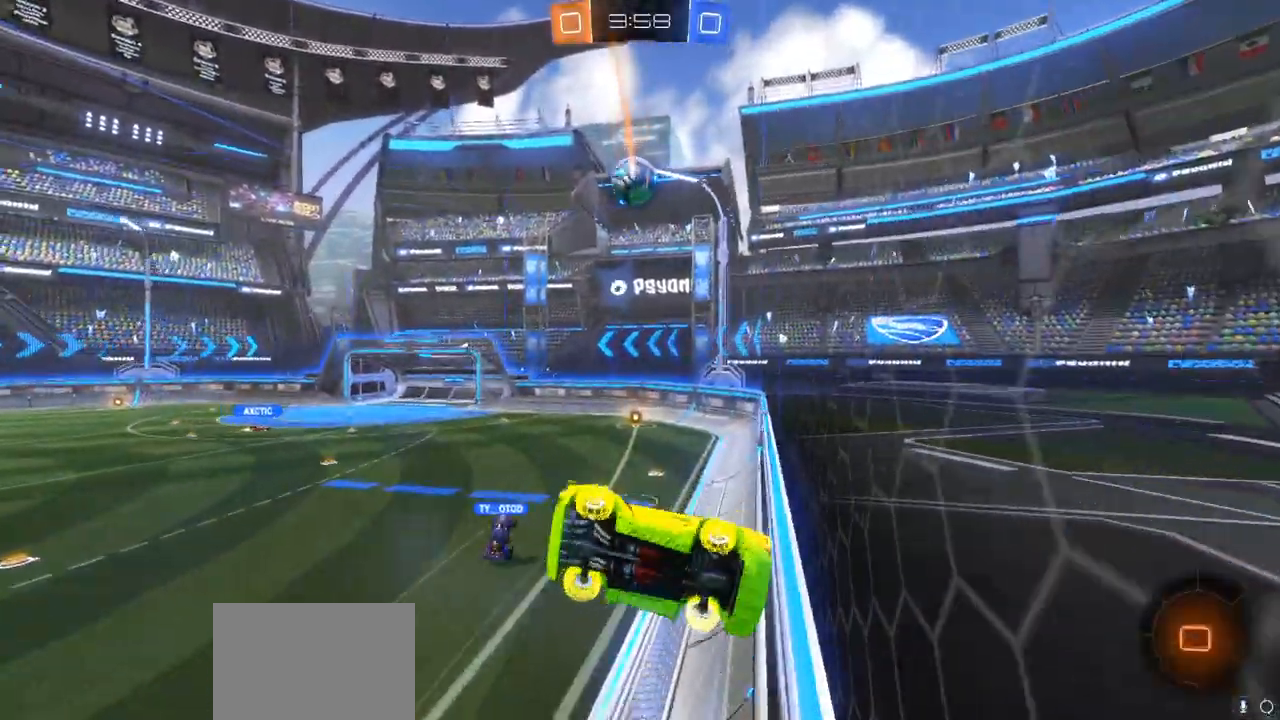
{"buttons": ["CROSS", "L1", "R2"], "left_stick": "right", "right_stick": "center", "events": [[200, "left_stick", "center"], [400, "left_stick", "right"], [483, "L1", "down"]]}
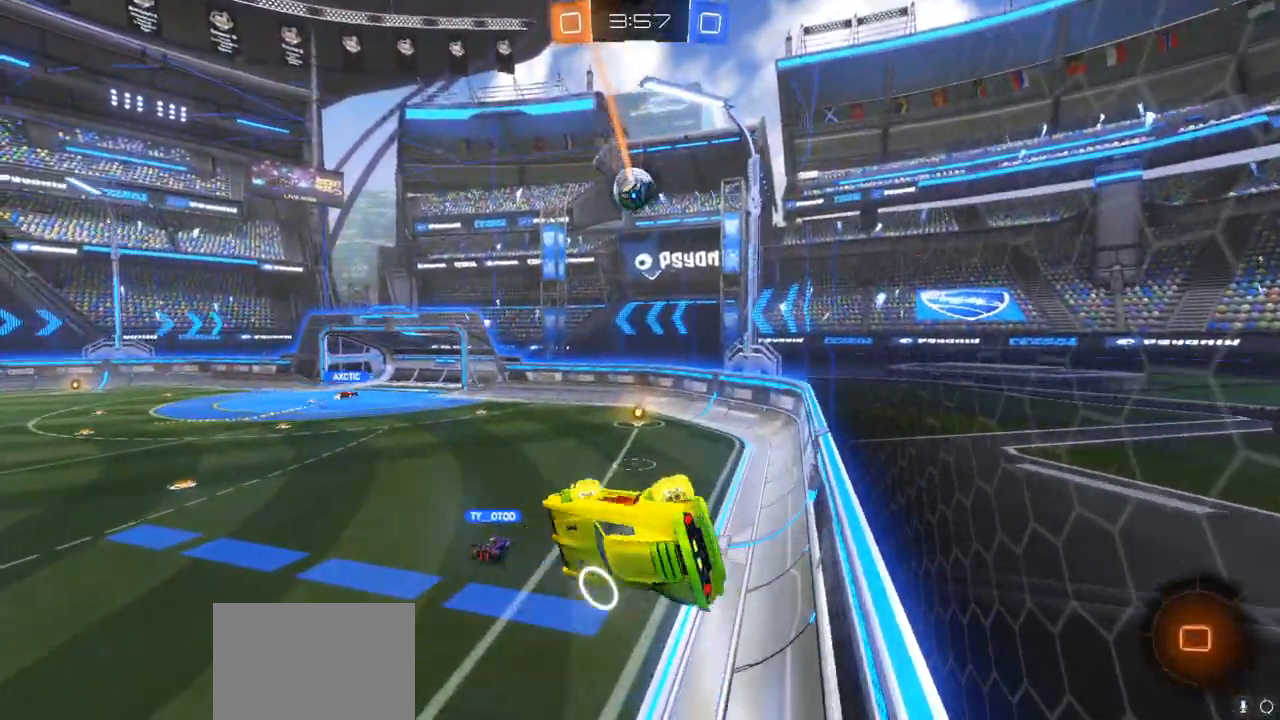
{"buttons": ["CROSS", "R2"], "left_stick": "down", "right_stick": "center", "events": [[217, "L1", "up"], [283, "left_stick", "down-left"], [450, "left_stick", "down"]]}
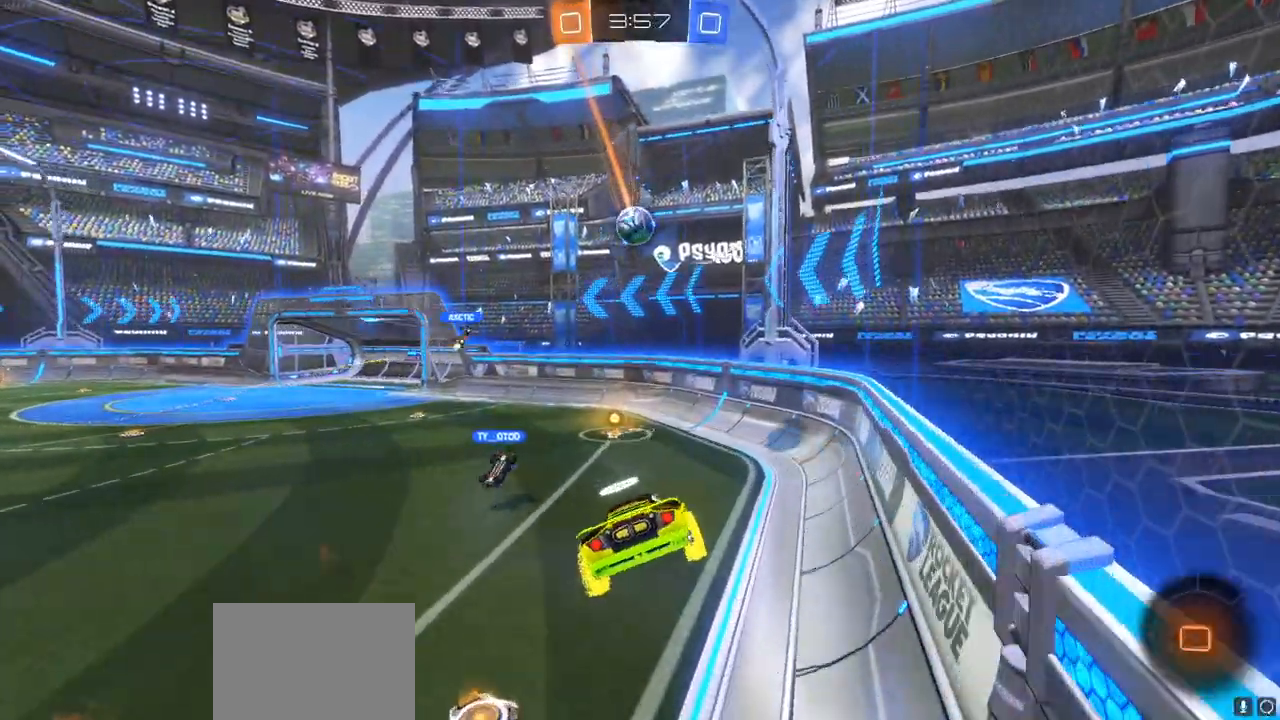
{"buttons": ["CROSS", "R2"], "left_stick": "left", "right_stick": "center", "events": [[33, "left_stick", "center"], [400, "left_stick", "left"]]}
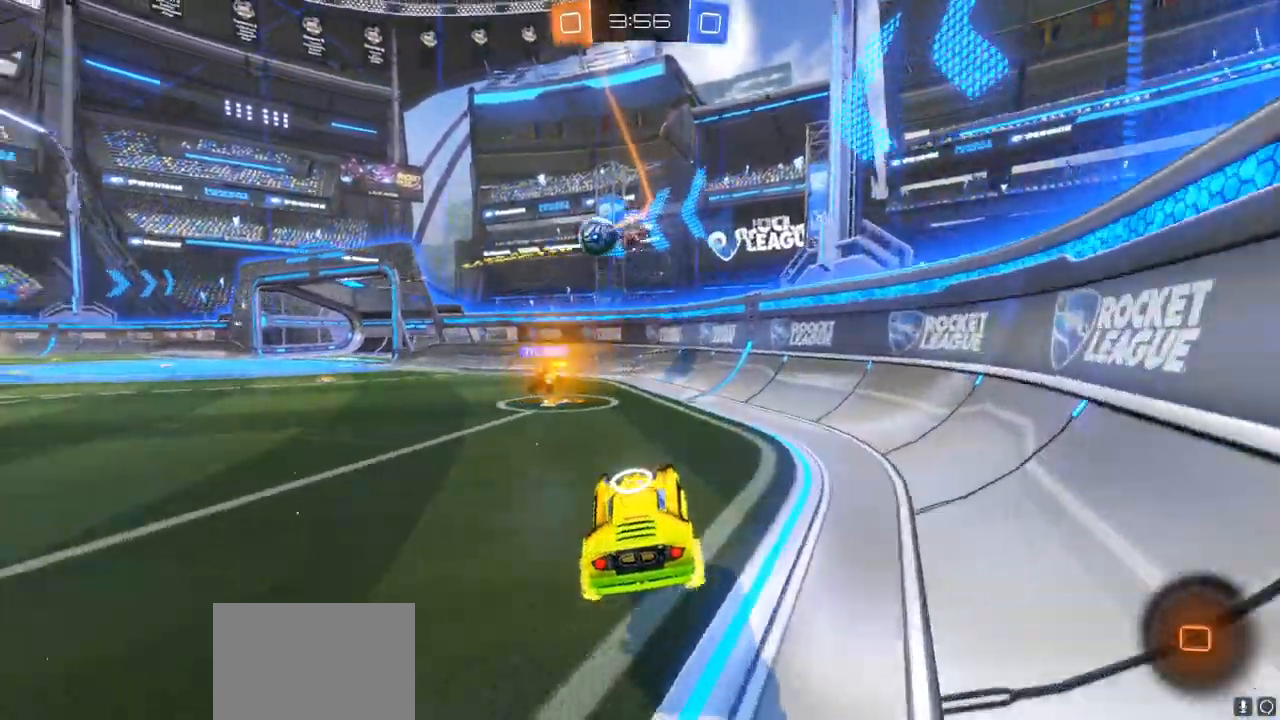
{"buttons": ["CROSS", "R2"], "left_stick": "center", "right_stick": "center", "events": [[300, "left_stick", "center"], [417, "left_stick", "left"], [467, "left_stick", "center"]]}
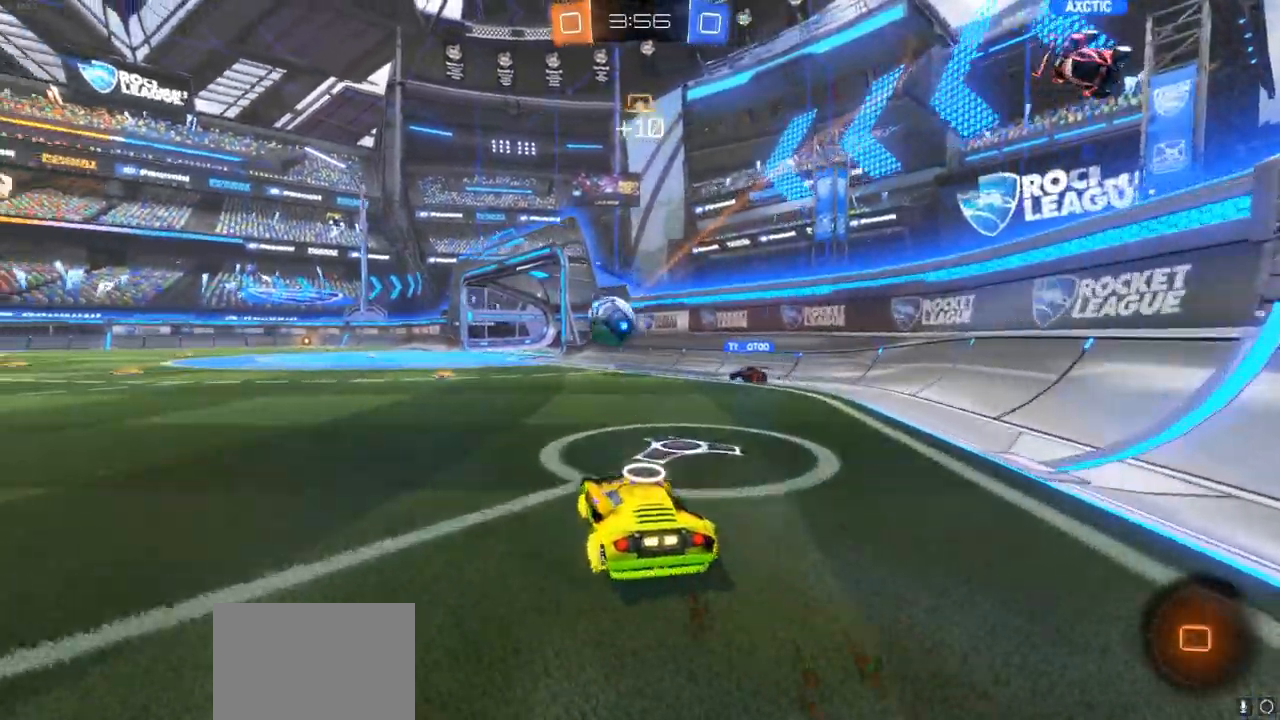
{"buttons": ["CIRCLE", "R2"], "left_stick": "left", "right_stick": "center", "events": [[283, "left_stick", "left"], [400, "CIRCLE", "down"], [400, "CROSS", "up"]]}
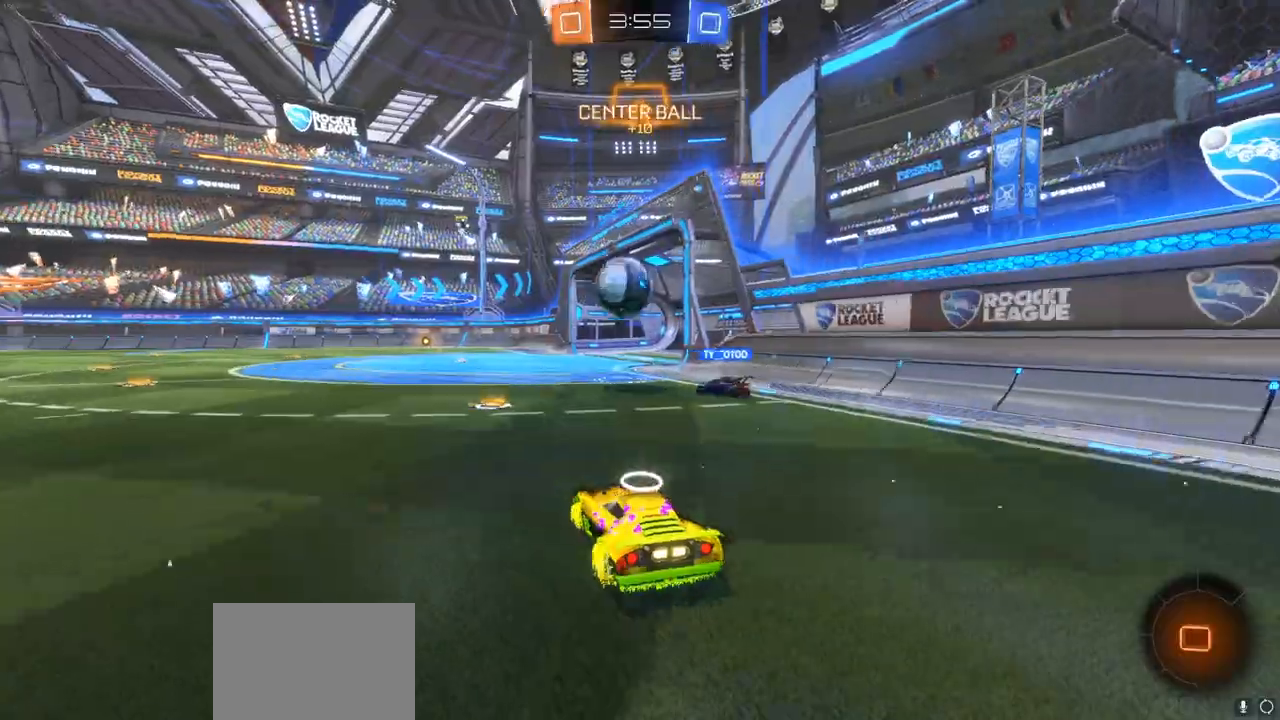
{"buttons": ["CIRCLE", "R2"], "left_stick": "left", "right_stick": "center", "events": [[17, "left_stick", "center"], [500, "left_stick", "left"]]}
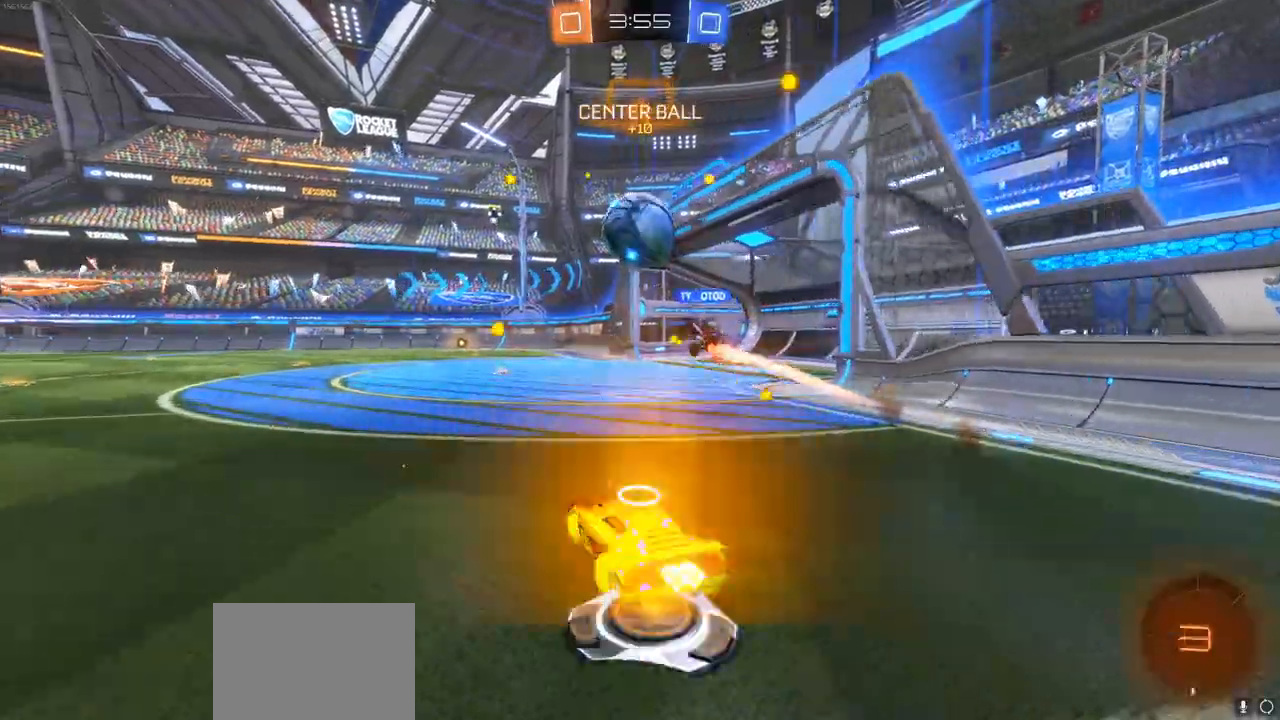
{"buttons": ["CIRCLE", "R2"], "left_stick": "right", "right_stick": "center", "events": [[117, "left_stick", "center"], [417, "left_stick", "right"]]}
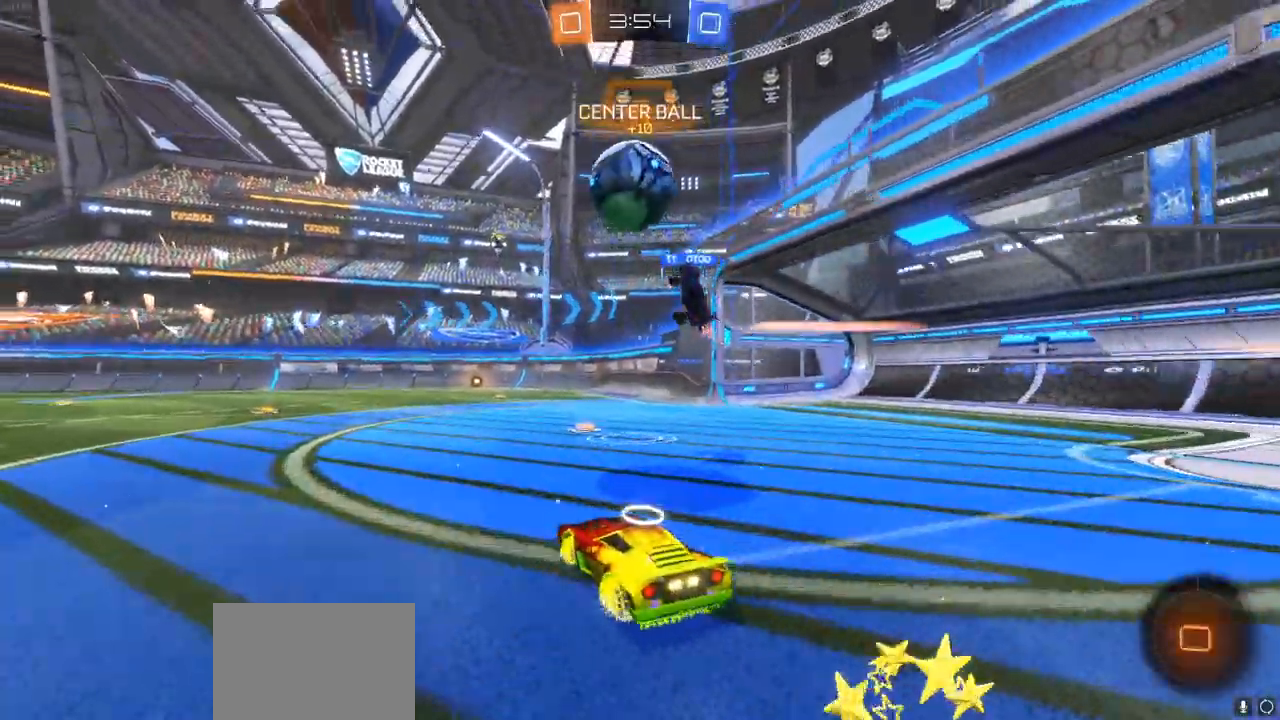
{"buttons": ["CROSS", "CIRCLE", "R2"], "left_stick": "up", "right_stick": "center", "events": [[83, "left_stick", "up"], [133, "CROSS", "down"], [183, "CROSS", "up"], [283, "CROSS", "down"], [333, "CROSS", "up"], [383, "CROSS", "down"]]}
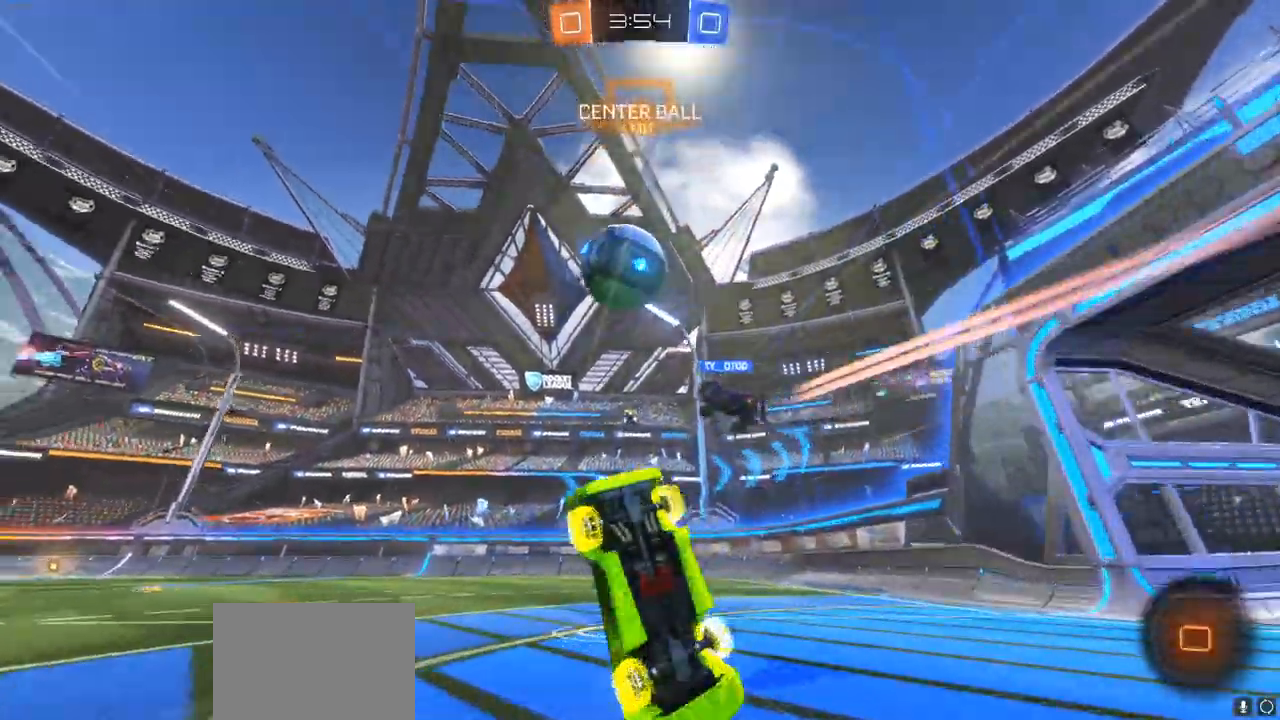
{"buttons": ["CROSS", "R2"], "left_stick": "center", "right_stick": "center"}
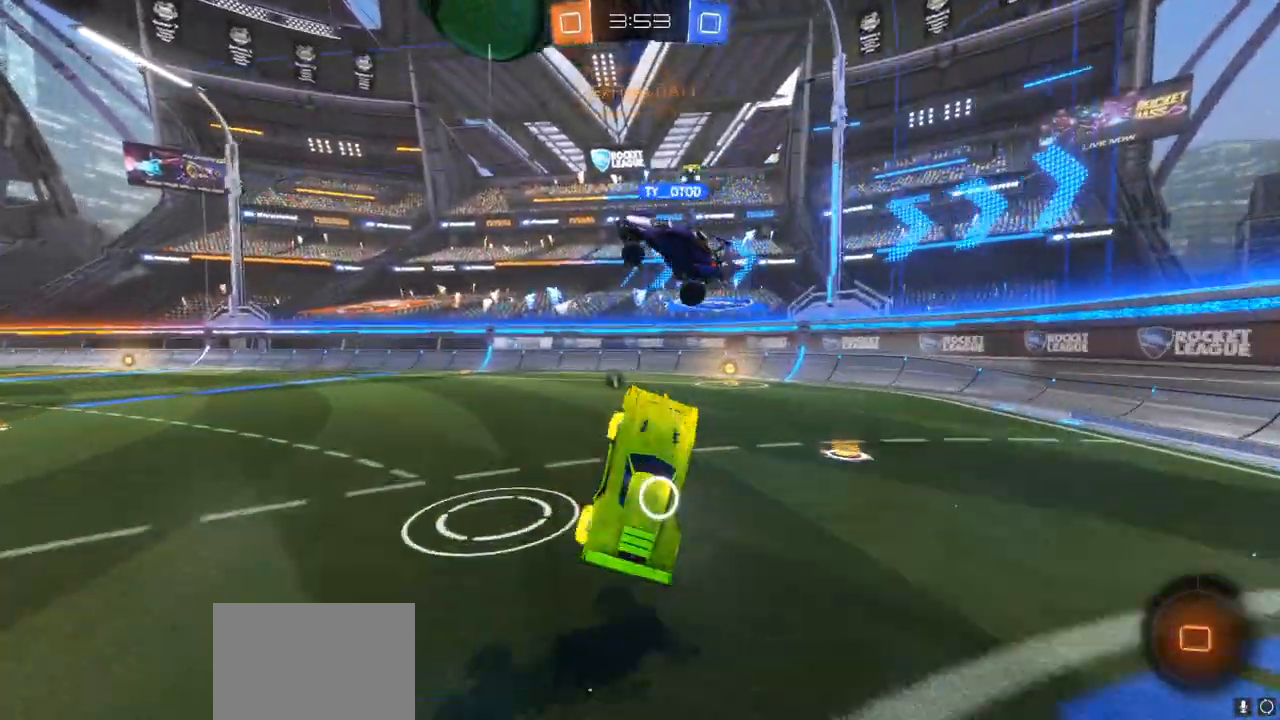
{"buttons": ["CROSS", "R2"], "left_stick": "right", "right_stick": "center", "events": [[100, "left_stick", "right"]]}
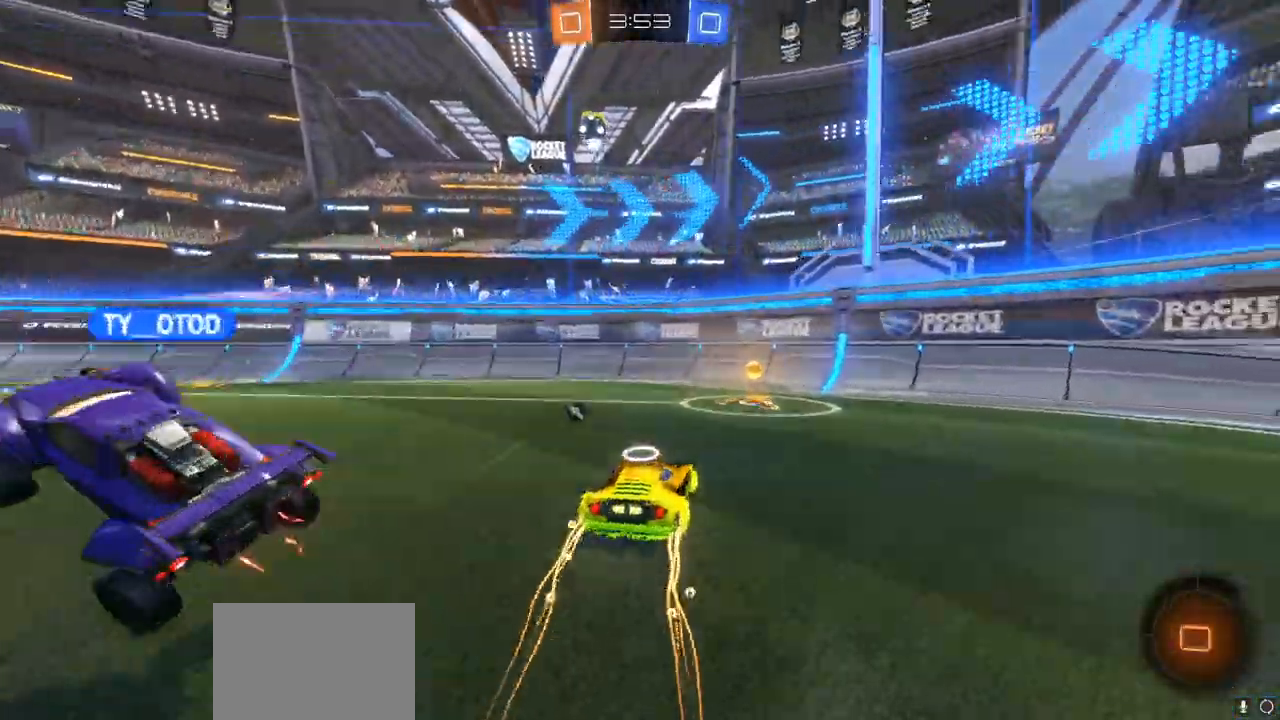
{"buttons": ["CROSS", "R2"], "left_stick": "up-left", "right_stick": "center", "events": [[83, "TRIANGLE", "down"], [100, "left_stick", "up-left"], [150, "TRIANGLE", "up"], [167, "L1", "down"], [267, "L1", "up"], [333, "L1", "down"], [400, "L1", "up"]]}
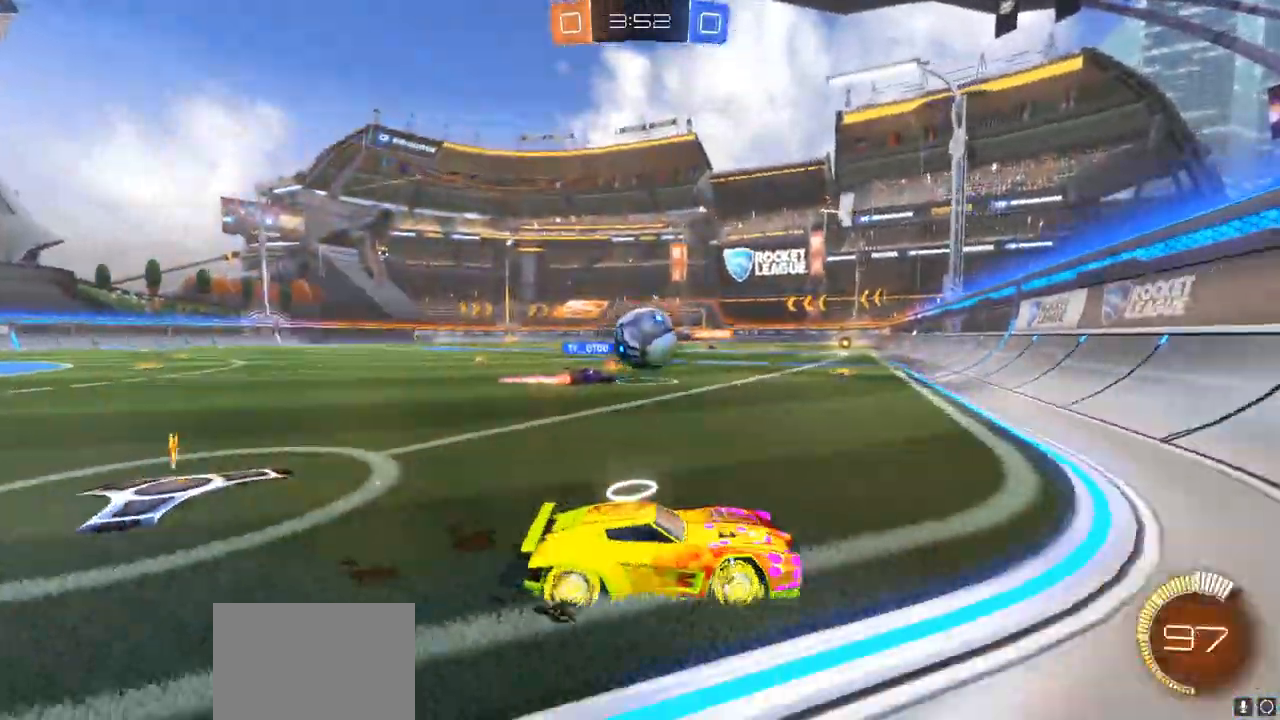
{"buttons": ["CIRCLE", "R2"], "left_stick": "center", "right_stick": "center", "events": [[250, "CIRCLE", "down"], [417, "left_stick", "center"], [500, "CROSS", "up"]]}
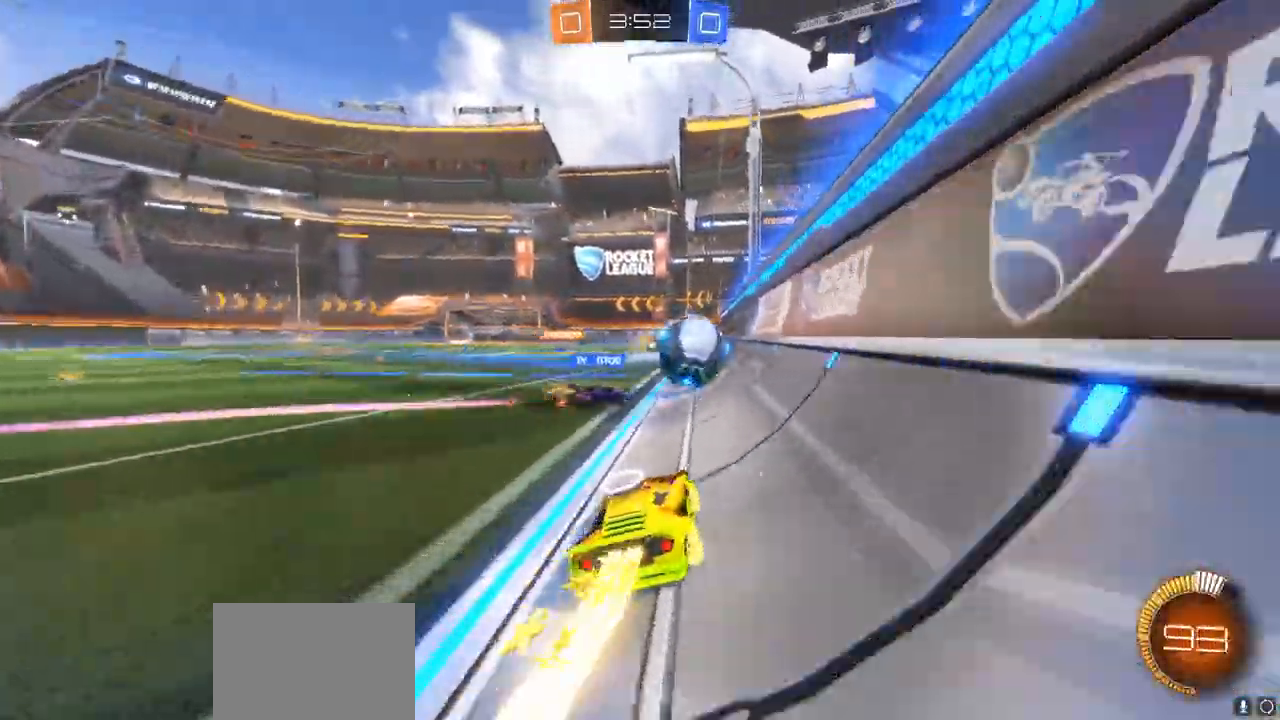
{"buttons": ["CROSS", "R2"], "left_stick": "up", "right_stick": "center", "events": [[433, "CROSS", "down"], [450, "CIRCLE", "up"], [483, "left_stick", "up"]]}
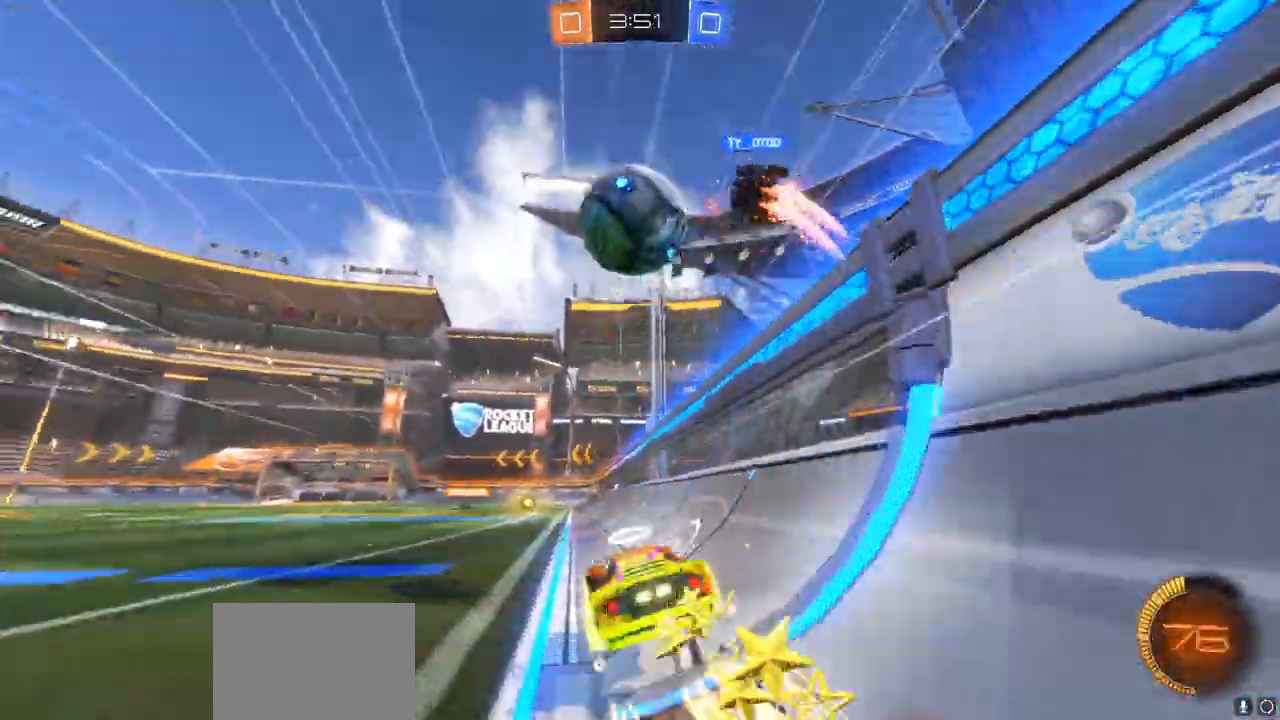
{"buttons": ["R2"], "left_stick": "up", "right_stick": "center", "events": [[17, "CROSS", "up"], [117, "CROSS", "down"], [150, "CIRCLE", "down"], [200, "CIRCLE", "up"], [200, "CROSS", "up"], [300, "TRIANGLE", "down"], [433, "TRIANGLE", "up"]]}
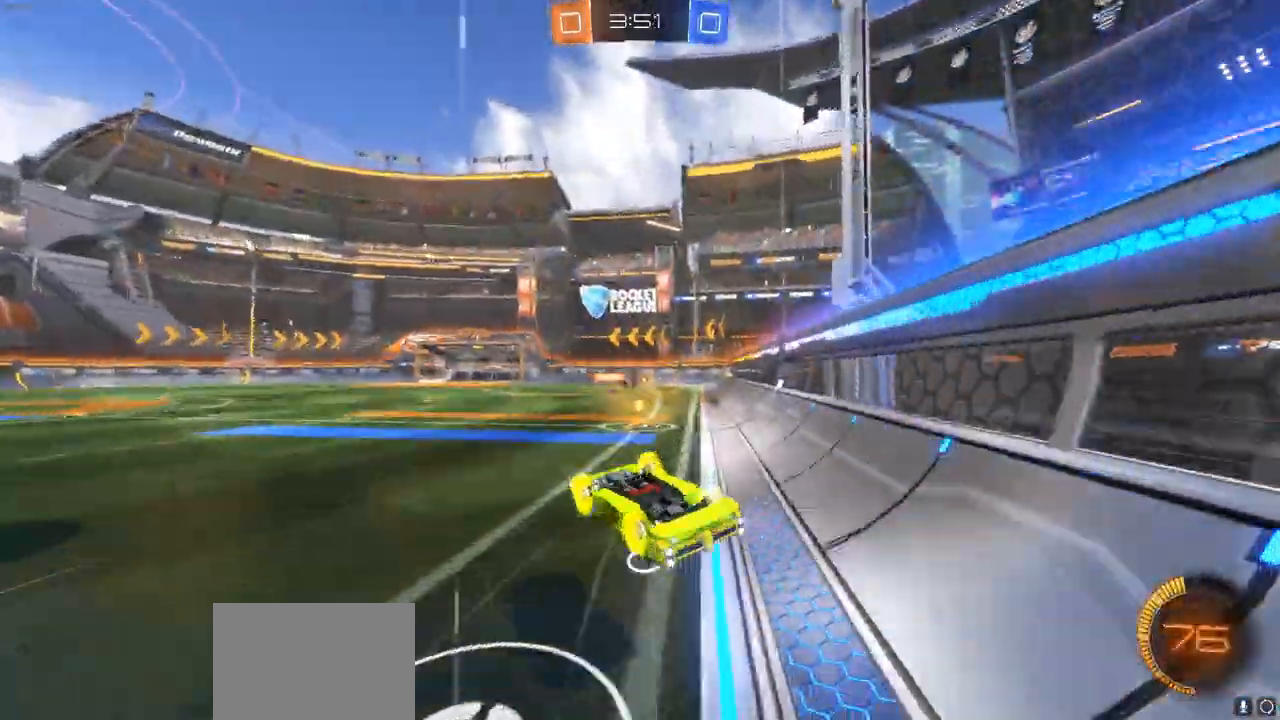
{"buttons": ["TRIANGLE", "R2"], "left_stick": "center", "right_stick": "center", "events": [[117, "left_stick", "center"], [483, "TRIANGLE", "down"]]}
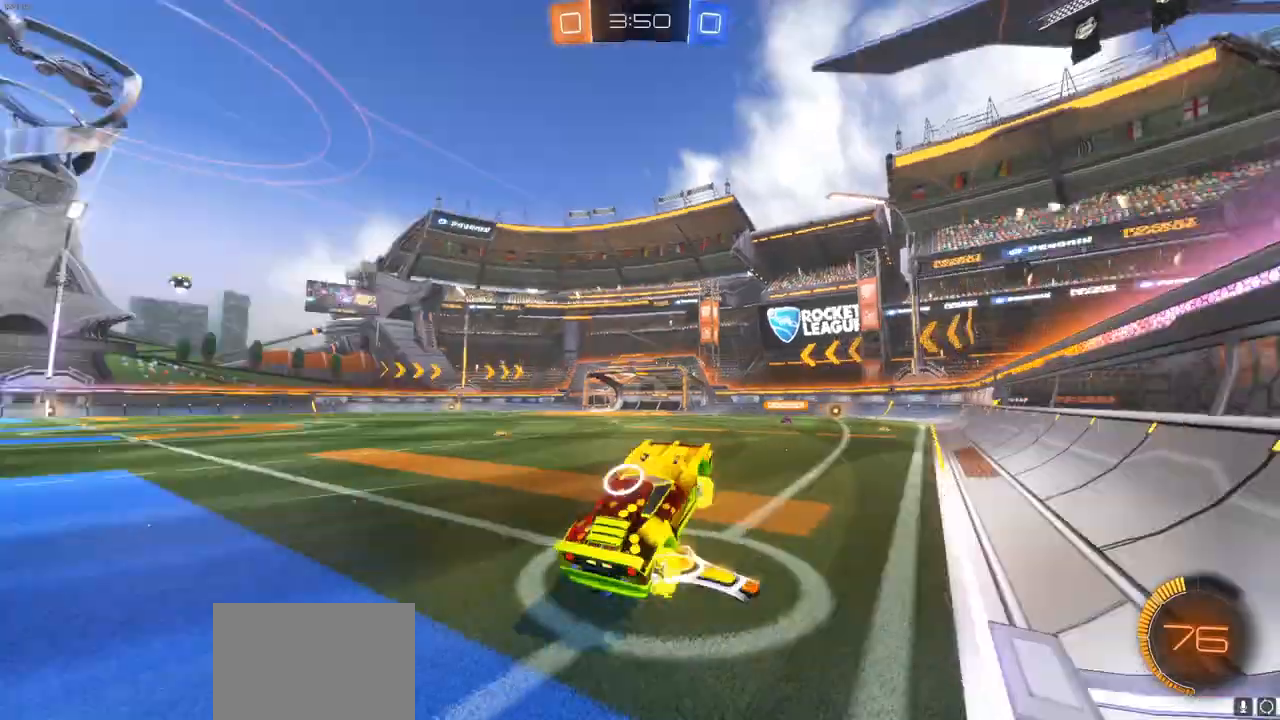
{"buttons": ["CIRCLE", "R2"], "left_stick": "center", "right_stick": "center", "events": [[50, "TRIANGLE", "up"], [233, "CIRCLE", "down"], [250, "left_stick", "right"], [283, "TRIANGLE", "down"], [333, "left_stick", "center"], [400, "TRIANGLE", "up"]]}
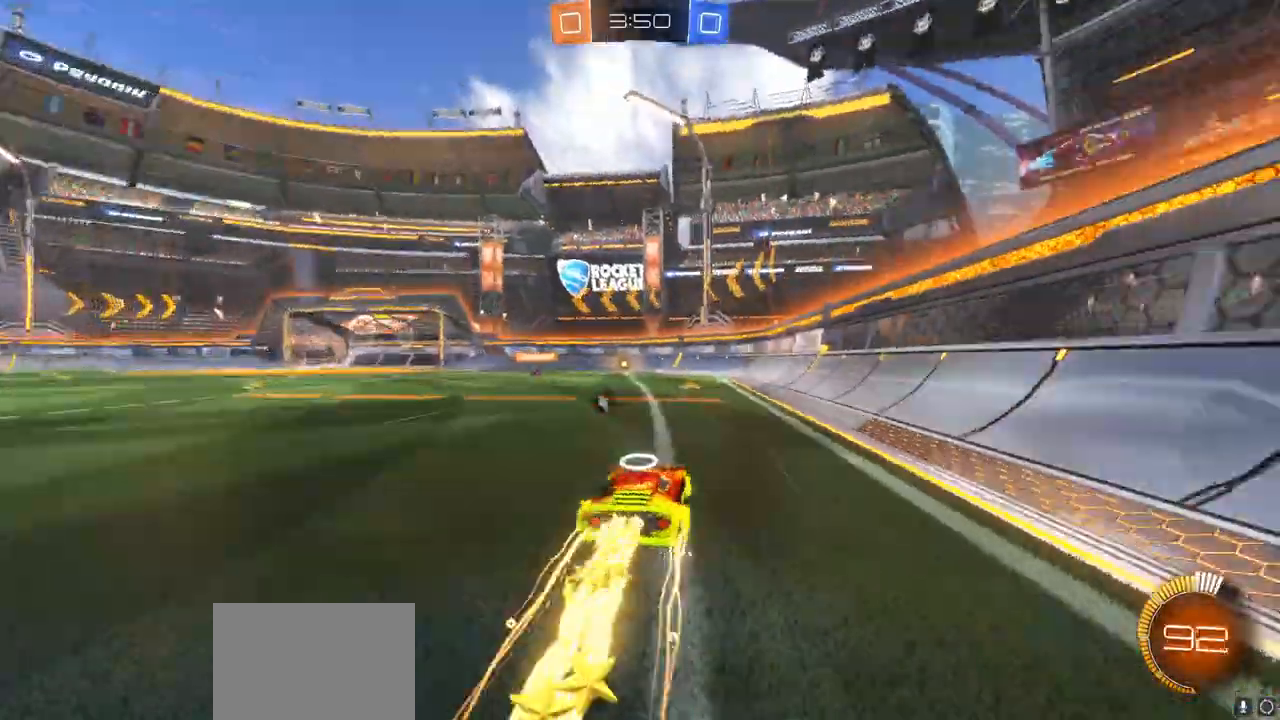
{"buttons": ["R2"], "left_stick": "center", "right_stick": "center", "events": [[150, "TRIANGLE", "down"], [250, "TRIANGLE", "up"], [483, "CIRCLE", "up"]]}
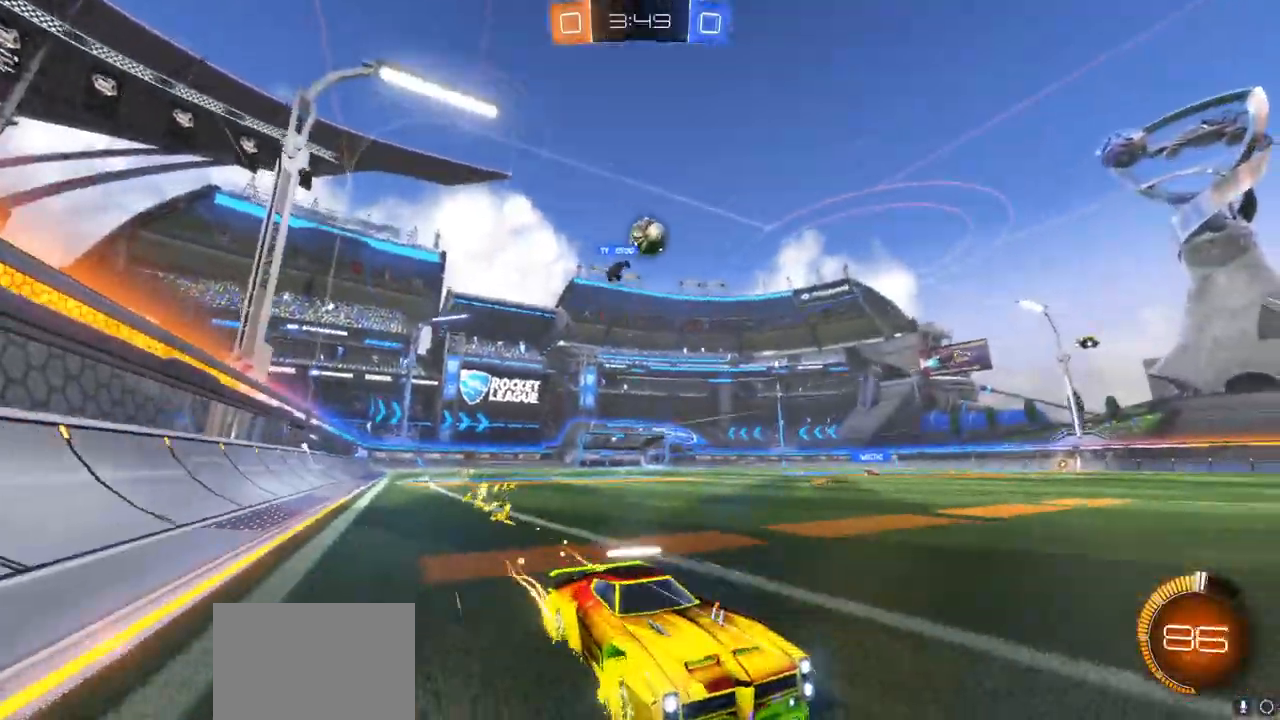
{"buttons": ["R2"], "left_stick": "left", "right_stick": "center"}
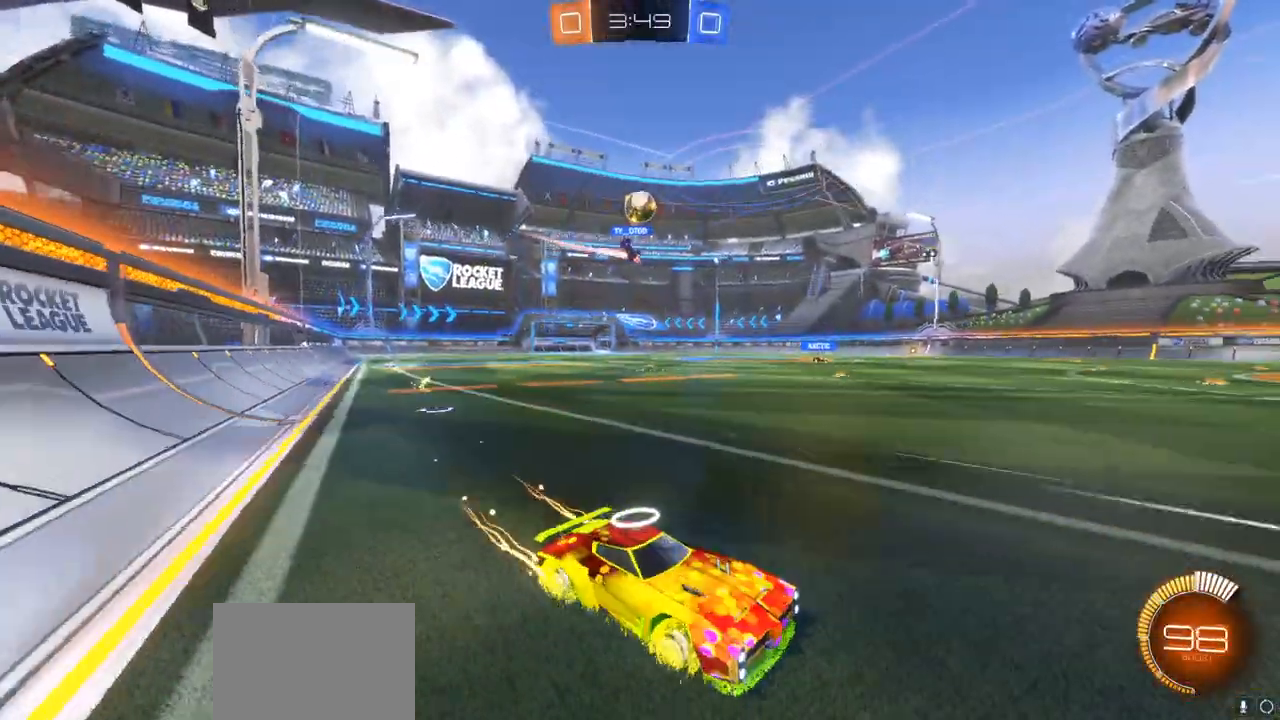
{"buttons": [], "left_stick": "center", "right_stick": "center", "events": [[83, "left_stick", "center"], [267, "left_stick", "left"], [350, "L1", "down"], [450, "L1", "up"], [450, "R2", "up"], [467, "left_stick", "center"]]}
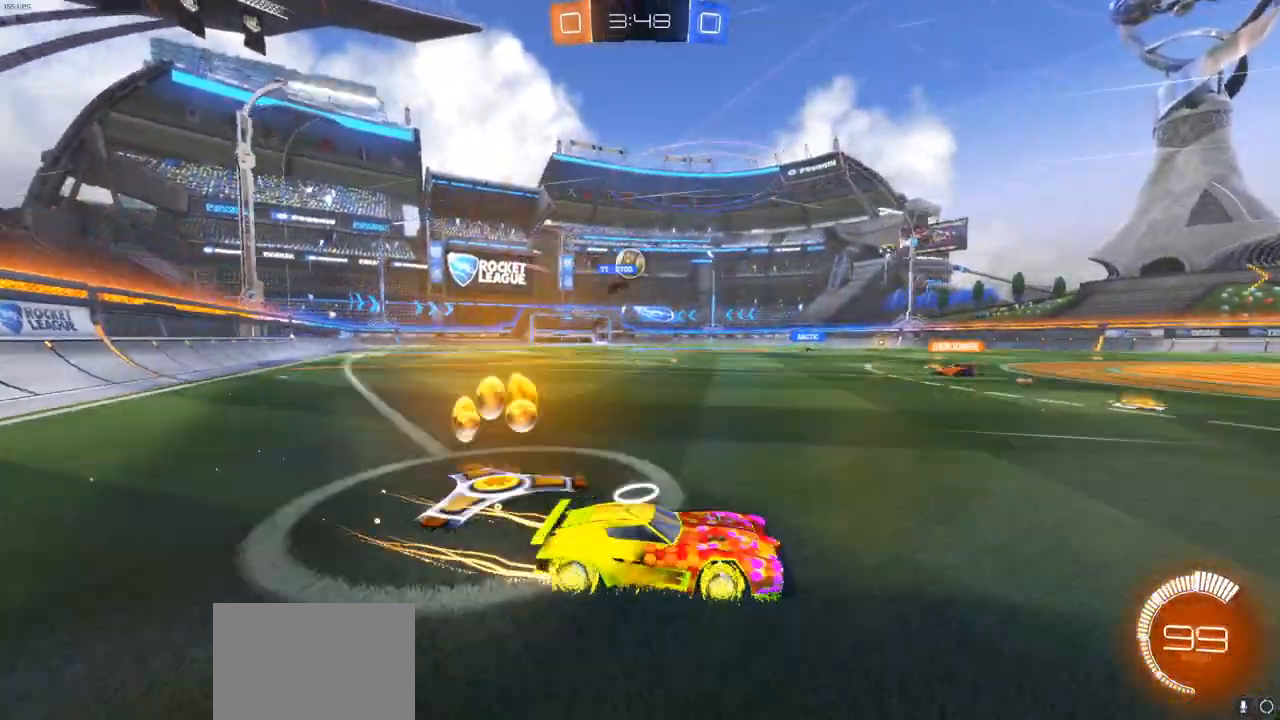
{"buttons": ["R2"], "left_stick": "left", "right_stick": "center", "events": [[83, "left_stick", "right"], [117, "R2", "down"], [167, "left_stick", "center"], [250, "left_stick", "left"], [383, "L1", "down"], [467, "L1", "up"]]}
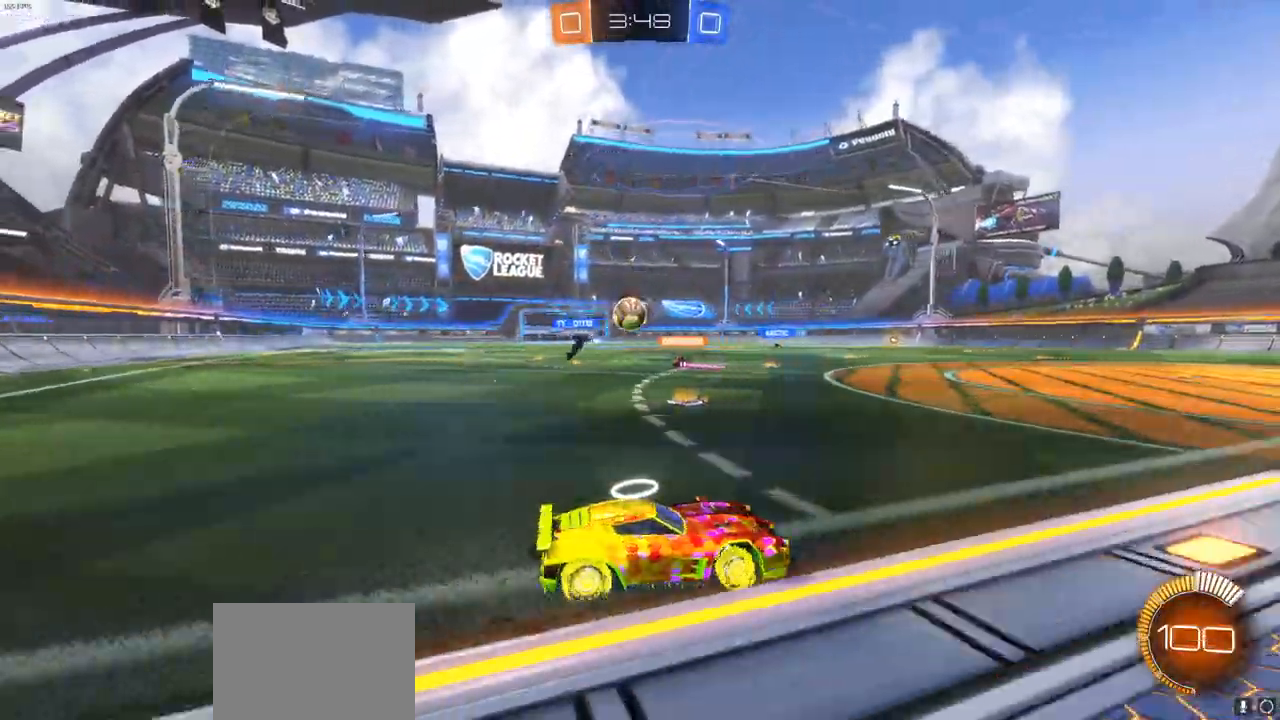
{"buttons": ["CIRCLE", "R2"], "left_stick": "left", "right_stick": "center", "events": [[133, "CIRCLE", "down"]]}
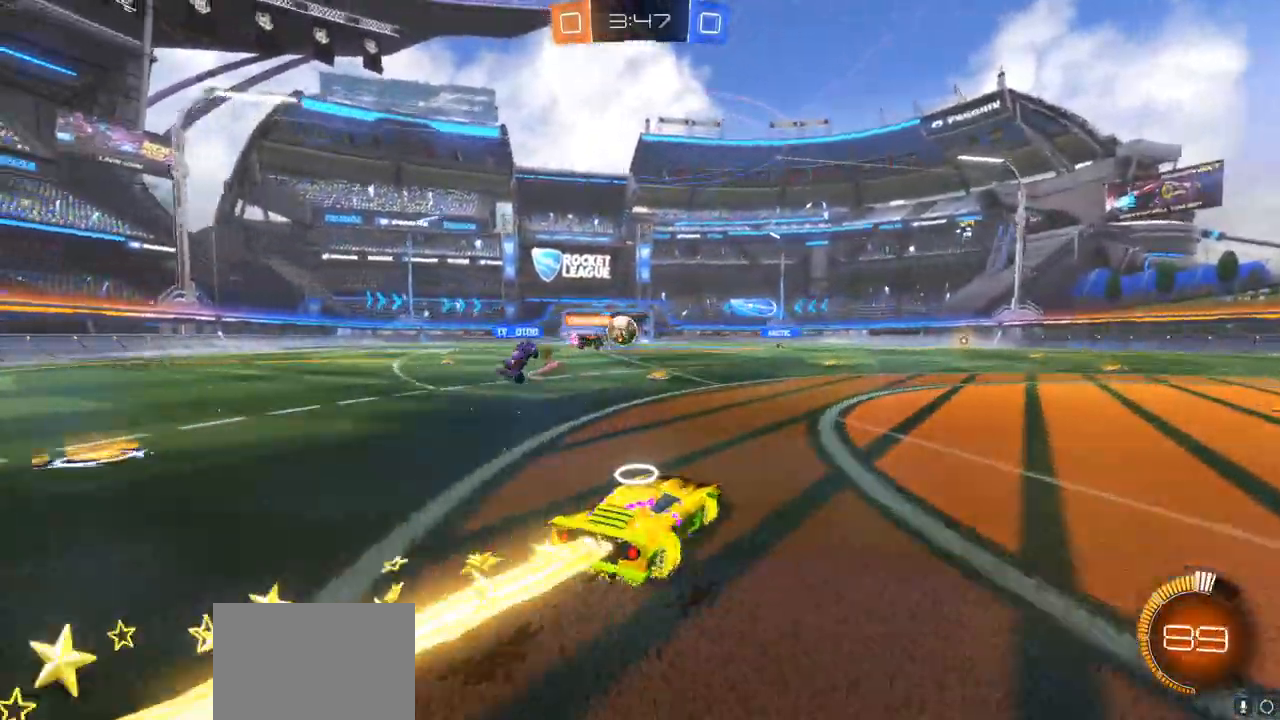
{"buttons": ["CIRCLE", "R2"], "left_stick": "right", "right_stick": "center", "events": [[250, "left_stick", "center"], [333, "left_stick", "right"]]}
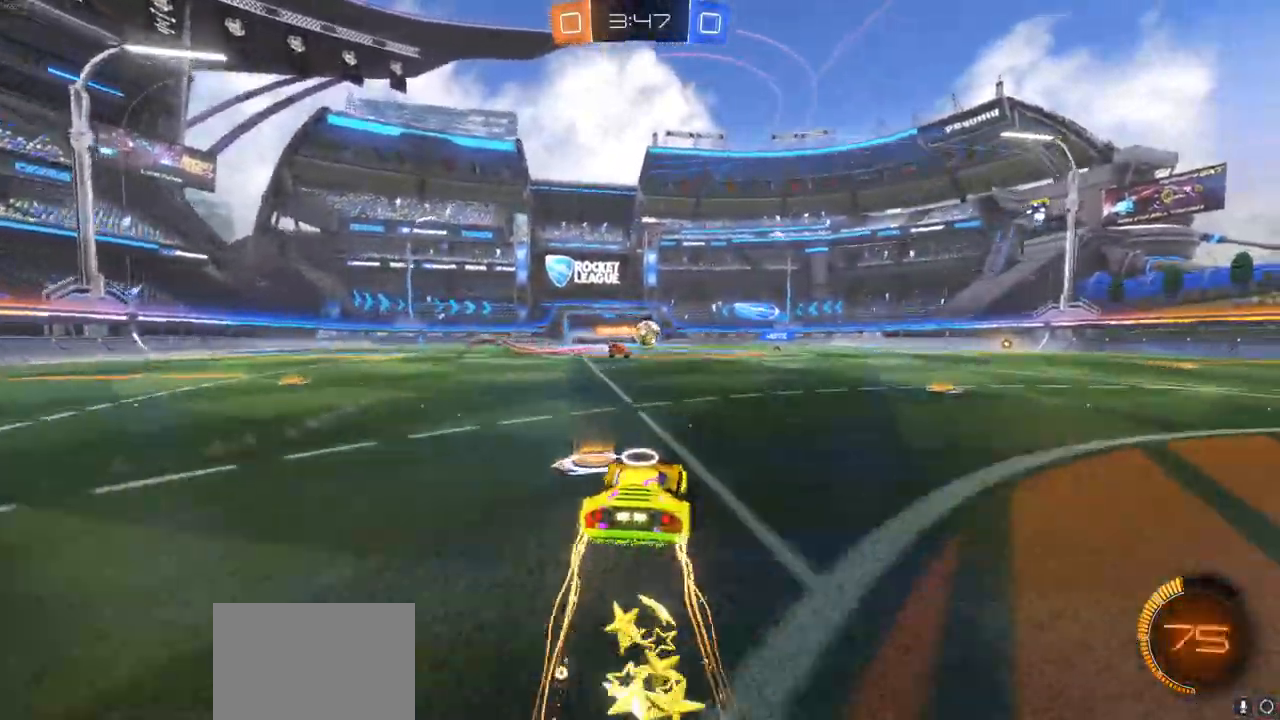
{"buttons": ["L1", "R2"], "left_stick": "right", "right_stick": "center", "events": [[17, "CIRCLE", "up"], [183, "L1", "down"], [283, "L1", "up"], [467, "L1", "down"]]}
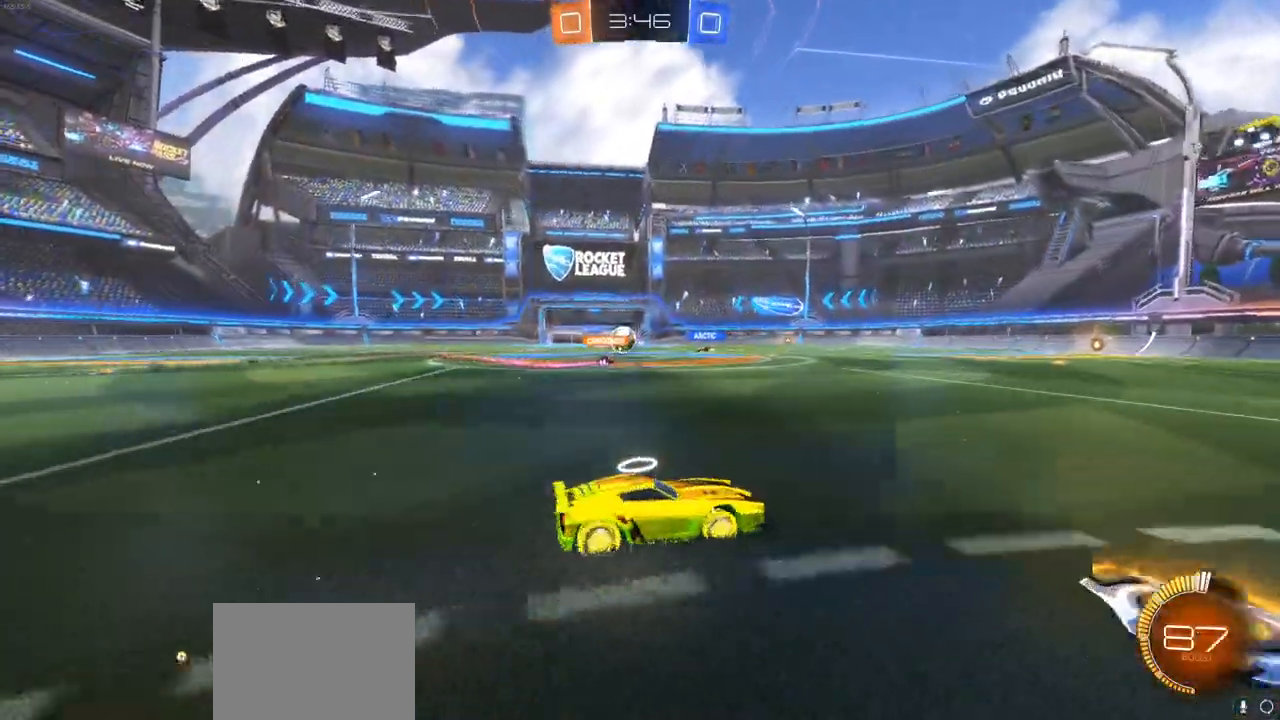
{"buttons": ["L1", "R2"], "left_stick": "up-left", "right_stick": "center", "events": [[33, "L1", "up"], [217, "left_stick", "up-left"], [450, "L1", "down"]]}
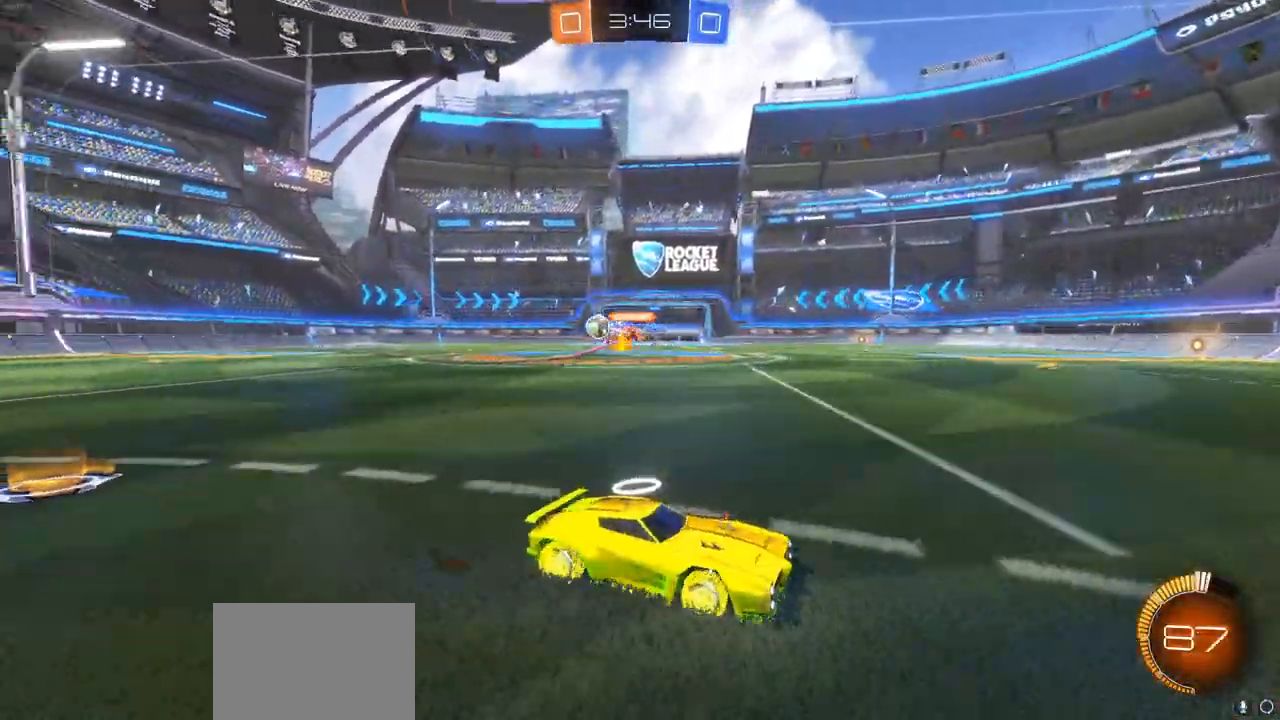
{"buttons": ["R2"], "left_stick": "left", "right_stick": "center", "events": [[33, "L1", "up"], [267, "L1", "down"], [317, "L1", "up"], [450, "left_stick", "left"]]}
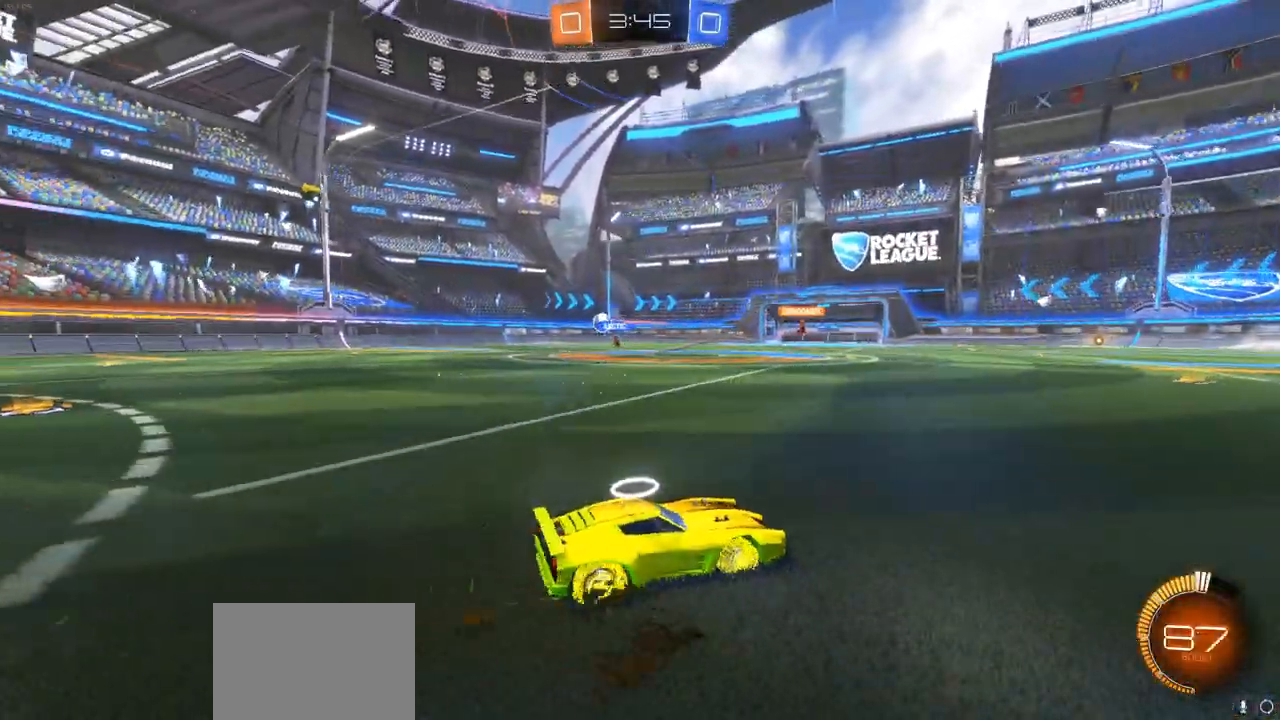
{"buttons": ["CIRCLE", "R2"], "left_stick": "left", "right_stick": "center", "events": [[100, "CIRCLE", "down"]]}